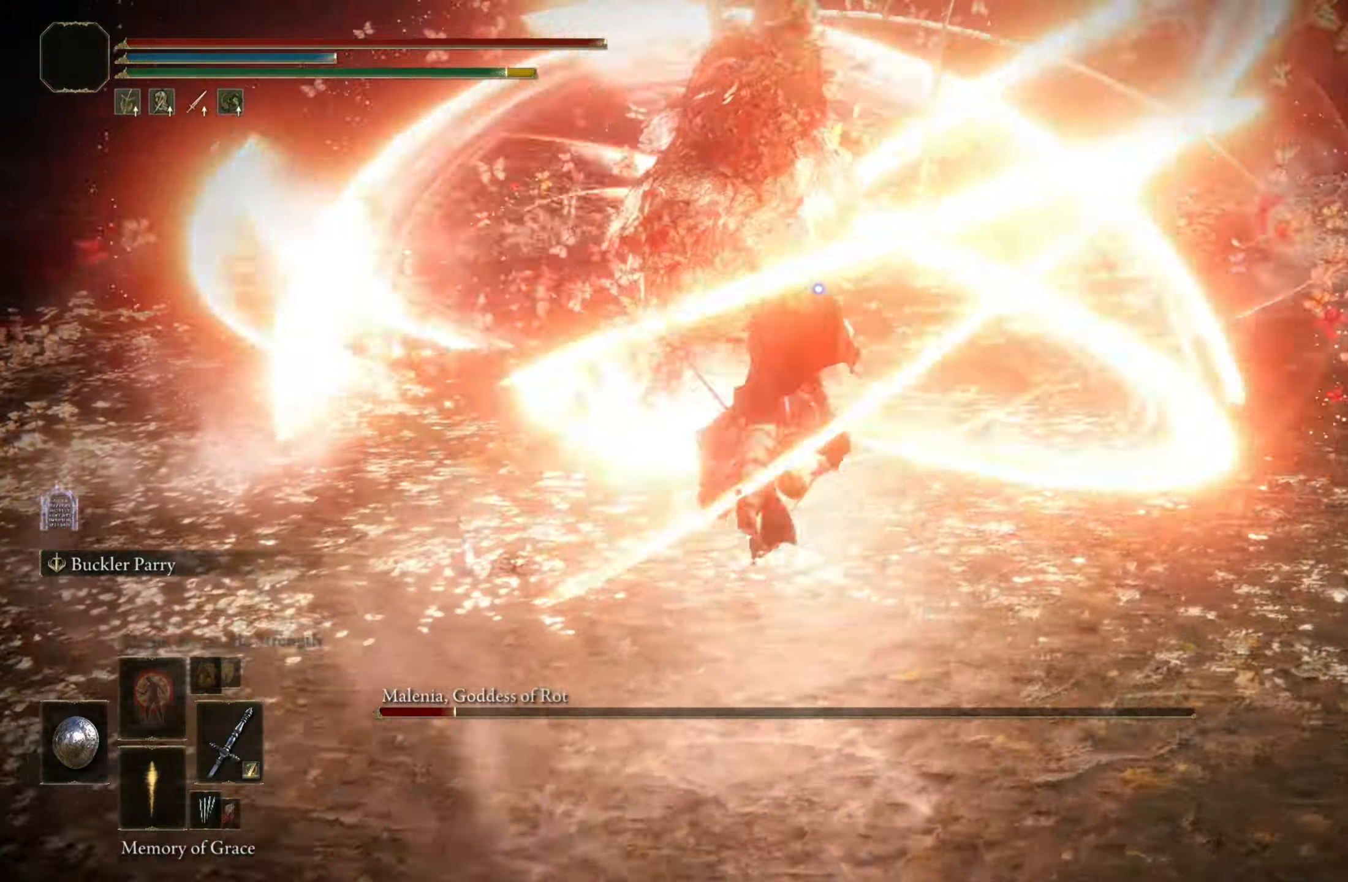
Gameplay with keyboard and mouse; each line is a JSON object with the keys and mouse buttons held at the frame after it. "events" lists presses ("down") and releases ("up") of "1", "2", "3", "4", "5", "a", "alt", "c", "caps_lock", "ctrl", "d", "e", "f", "g", "q", "r", "s", "shift", "space", "t", "tab", "v", "w", "x", "z", "mouse_left", "mouse_wheel" and "mouse_right" between this image and that frame as [ms after this image, input, new state], when the widget could be followed in between. "mouse_left", "mouse_wheel", "mouse_right" = the "left", "wheel", "right" buttons of the "mouse" list. No other keys are recorded. "wheel" means that the mouse wheel is clicked or scrolled. Mouse movement is not recorded.
{"keys": ["shift"], "mouse": [], "events": [[117, "shift", "down"], [117, "w", "up"], [267, "mouse_left", "down"], [400, "mouse_left", "up"]]}
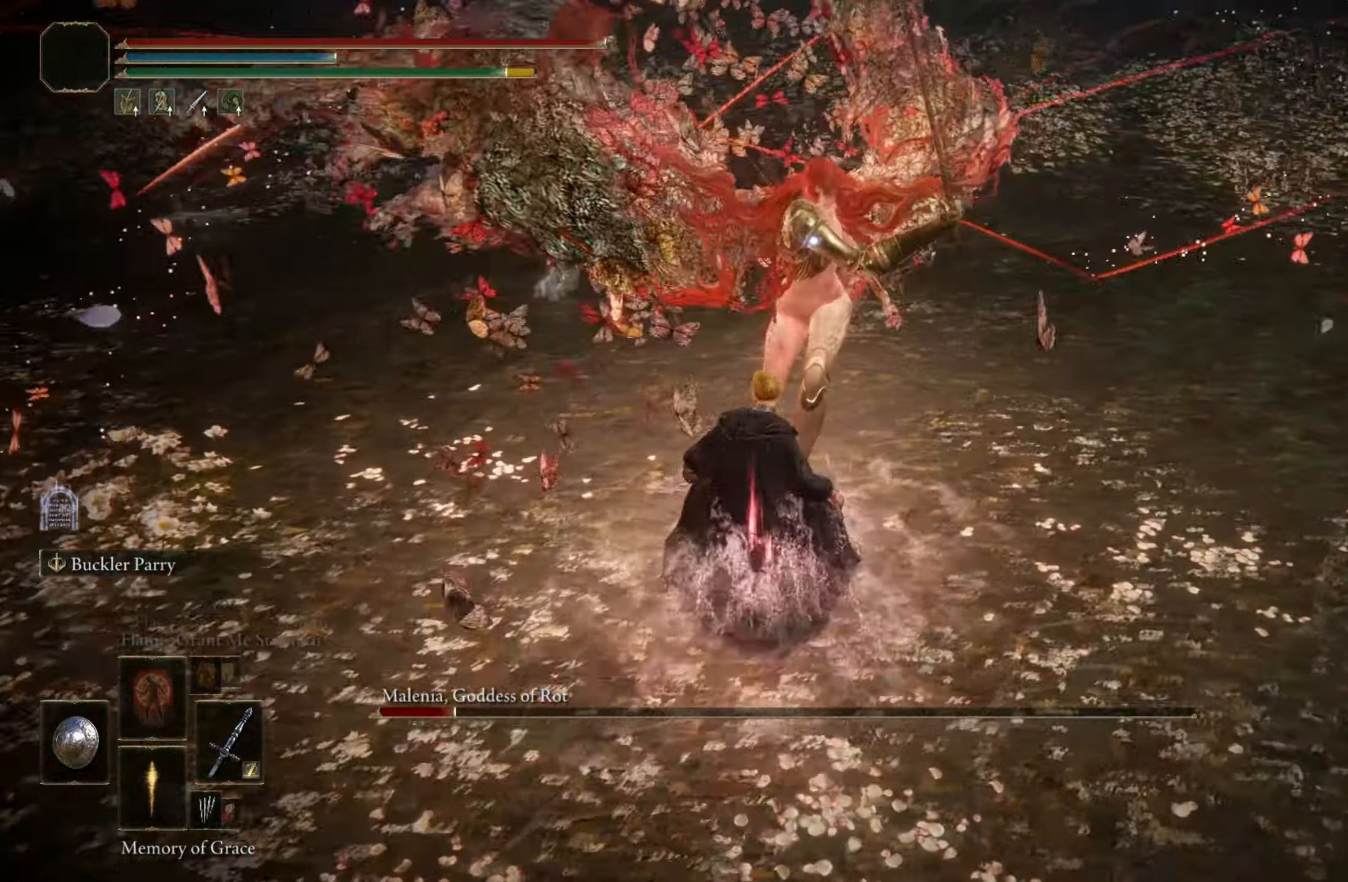
{"keys": ["shift"], "mouse": [], "events": []}
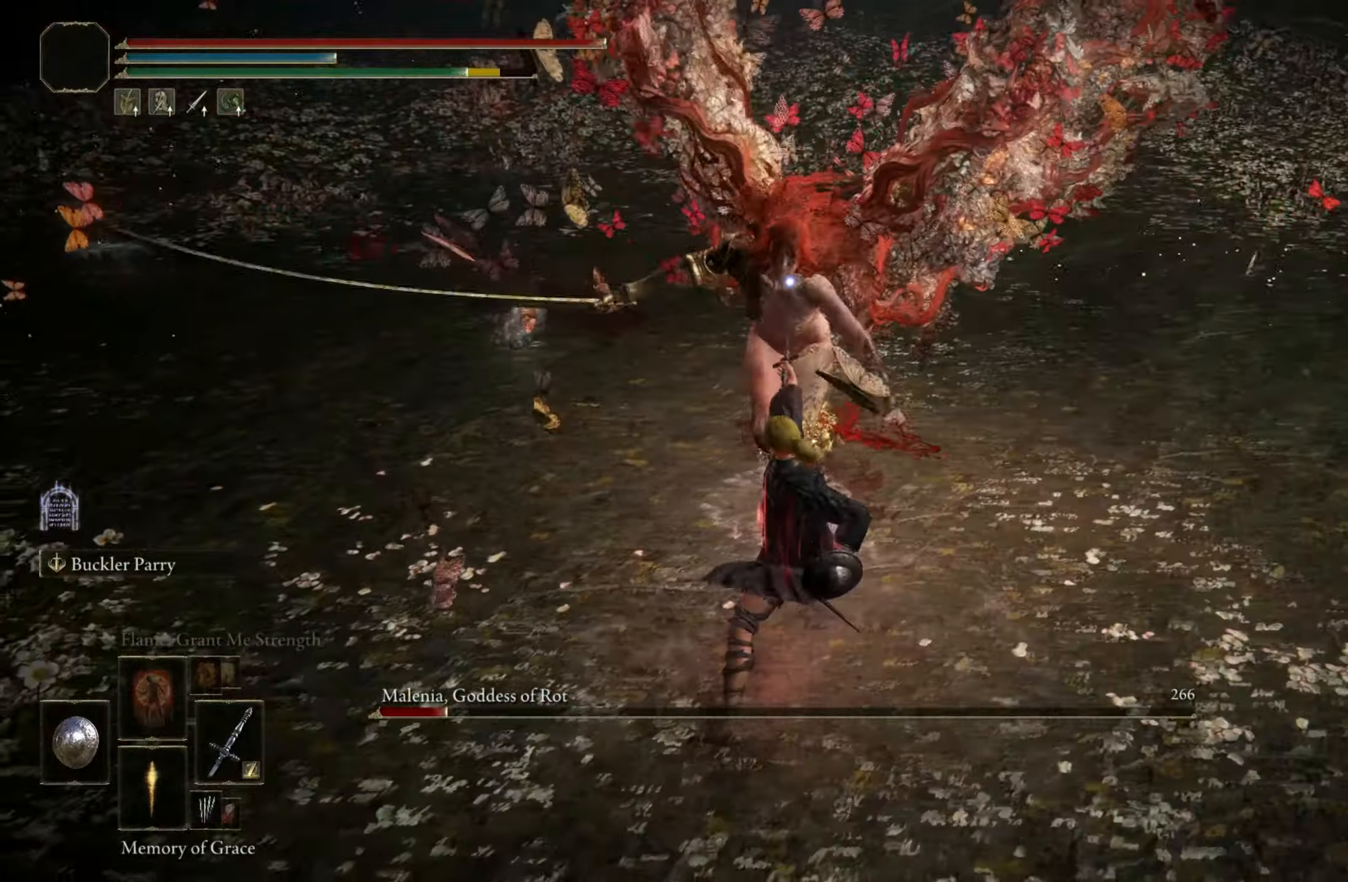
{"keys": ["w"], "mouse": [], "events": [[67, "shift", "up"], [334, "w", "down"]]}
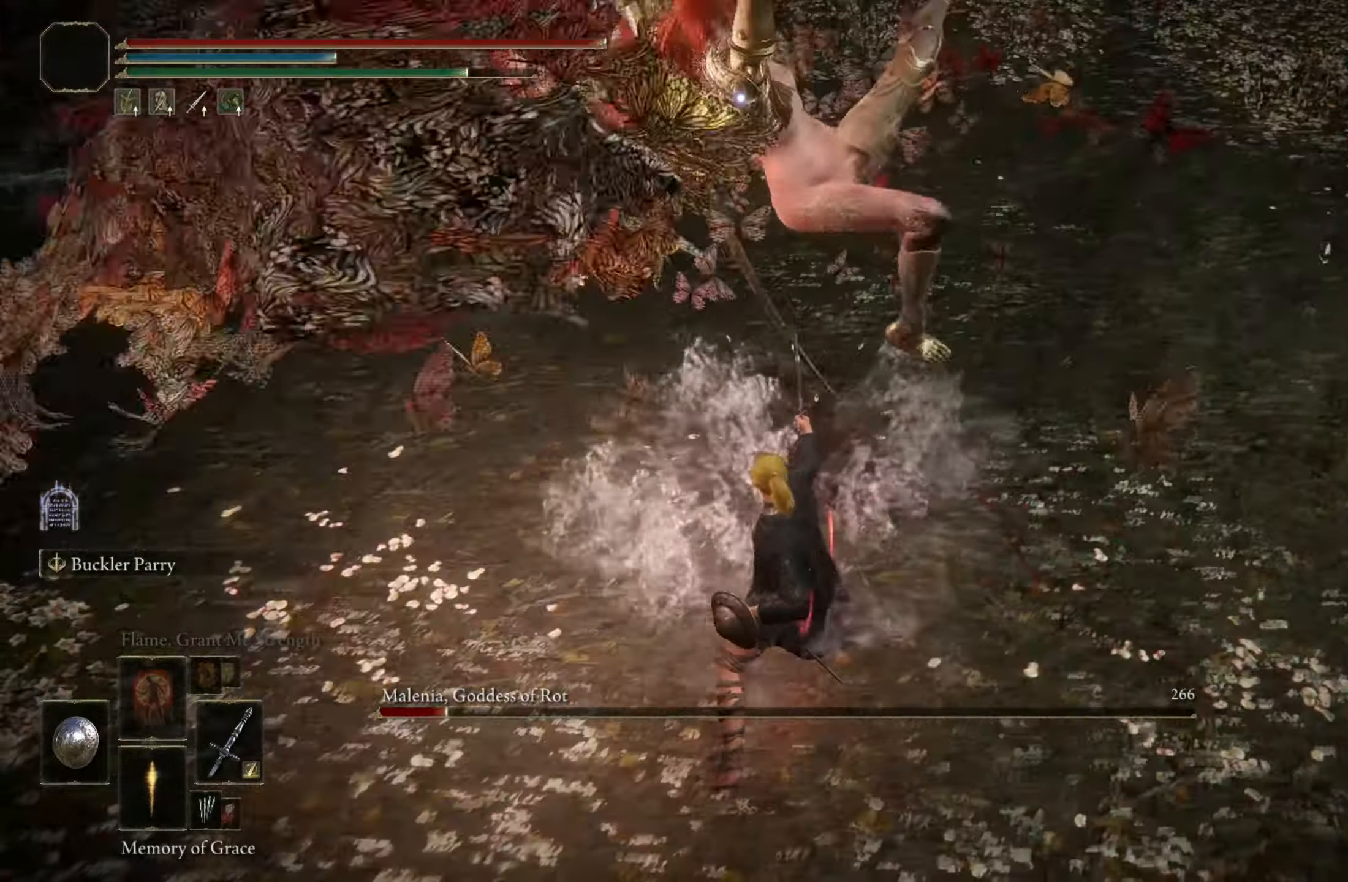
{"keys": ["w"], "mouse": [], "events": [[117, "space", "down"], [167, "space", "up"]]}
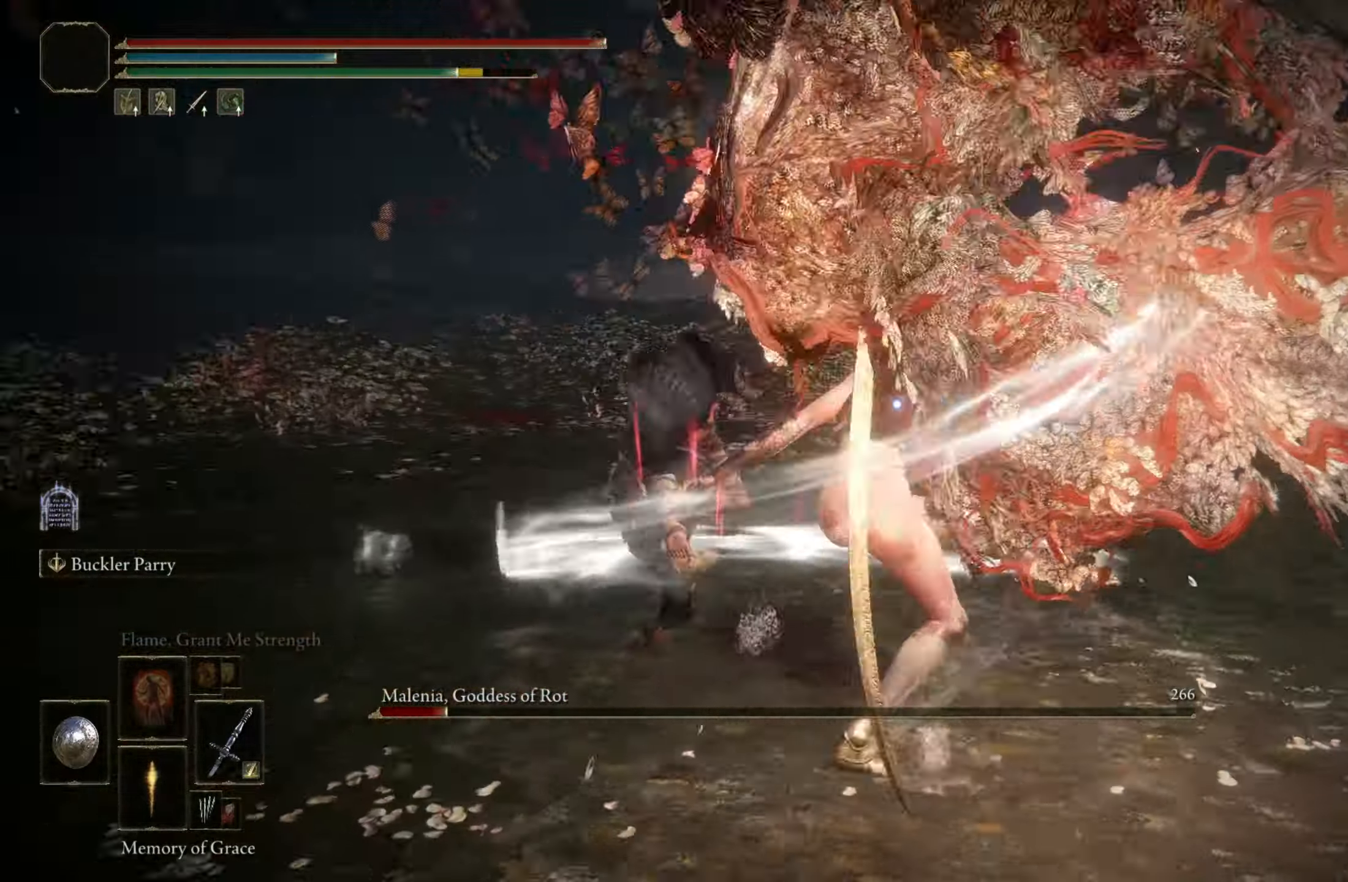
{"keys": ["shift", "w"], "mouse": [], "events": [[467, "shift", "down"]]}
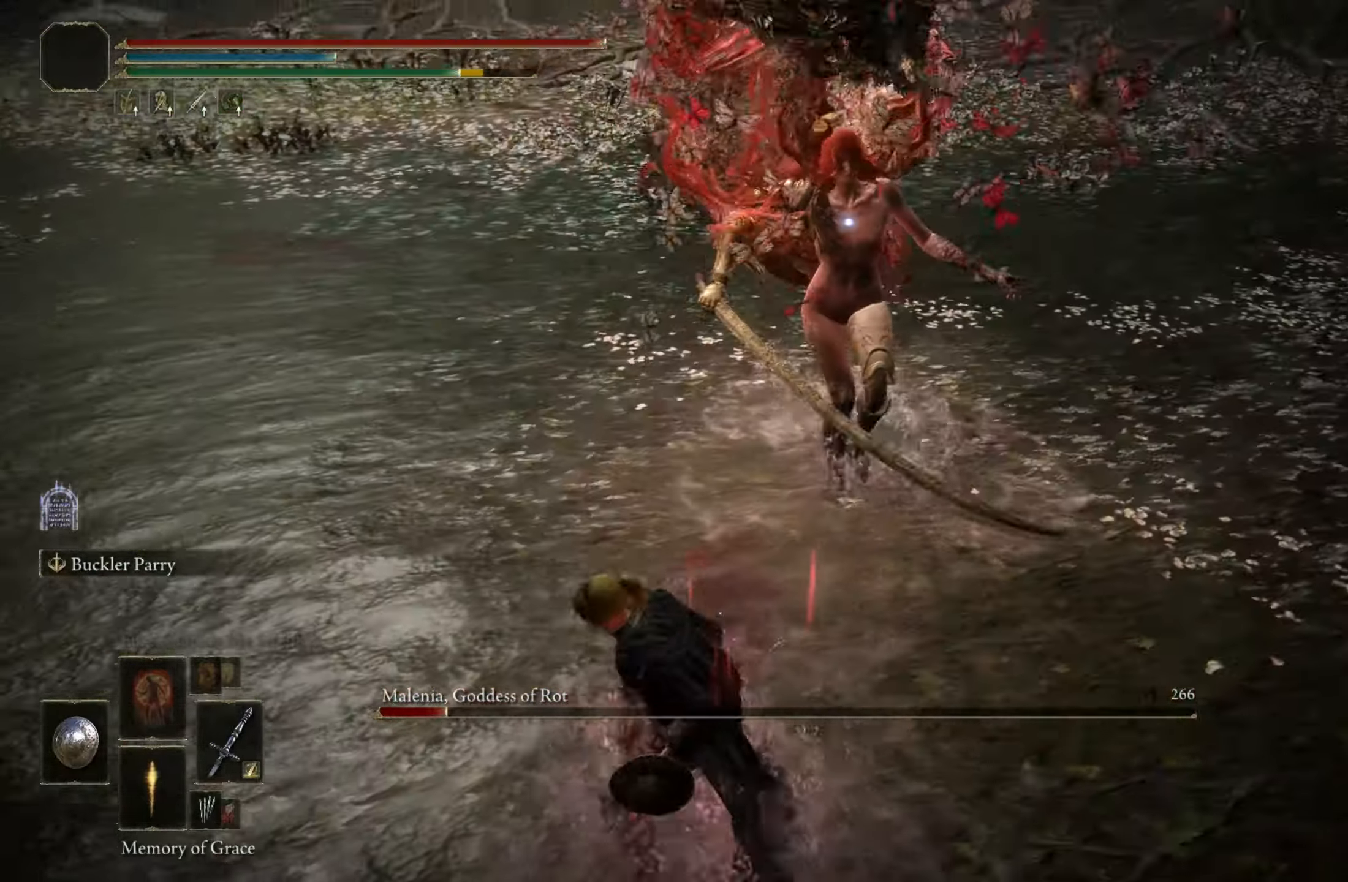
{"keys": ["shift", "w"], "mouse": ["left"], "events": [[67, "mouse_left", "down"]]}
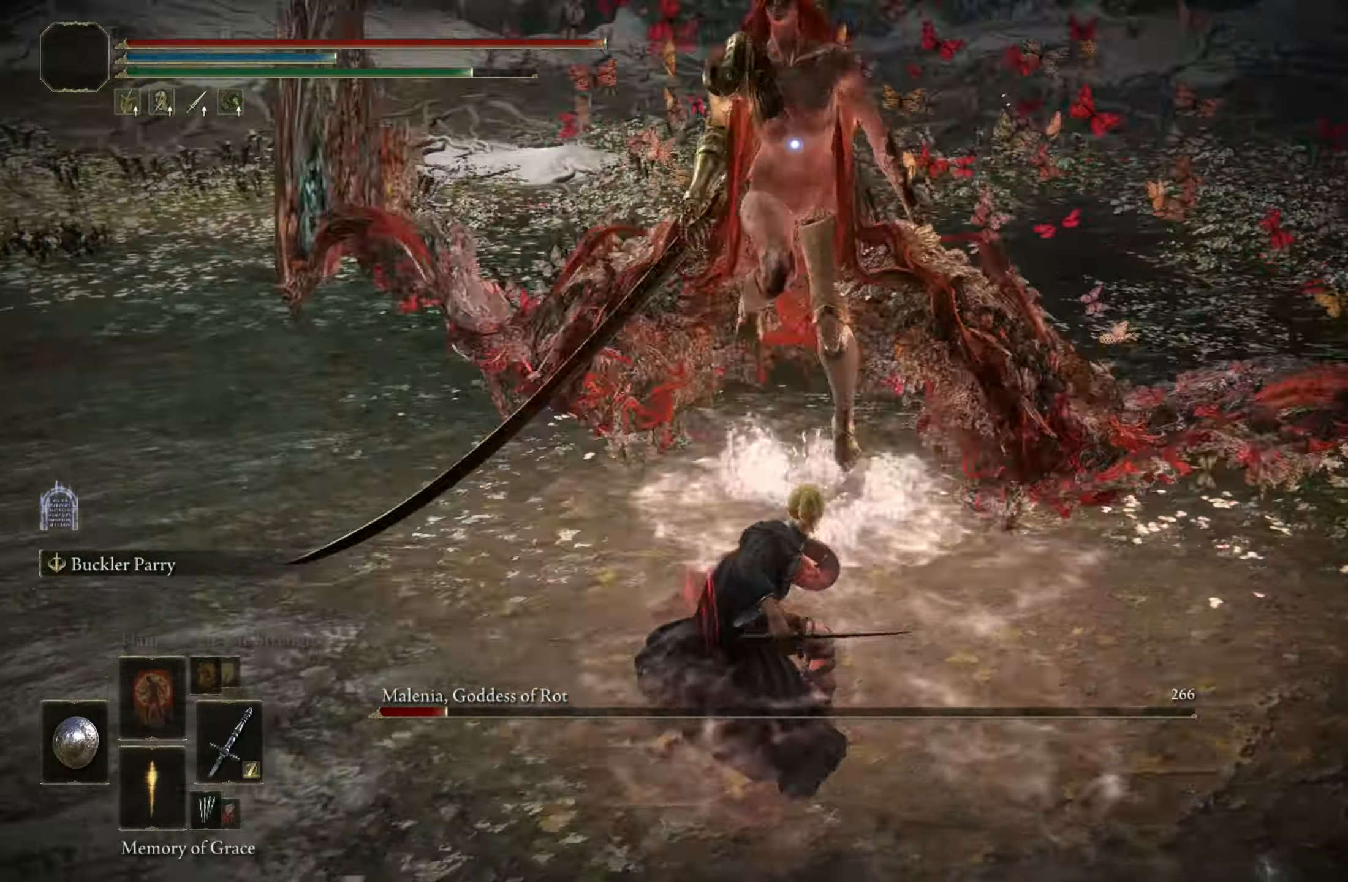
{"keys": [], "mouse": [], "events": [[167, "mouse_left", "up"], [217, "shift", "up"], [400, "w", "up"]]}
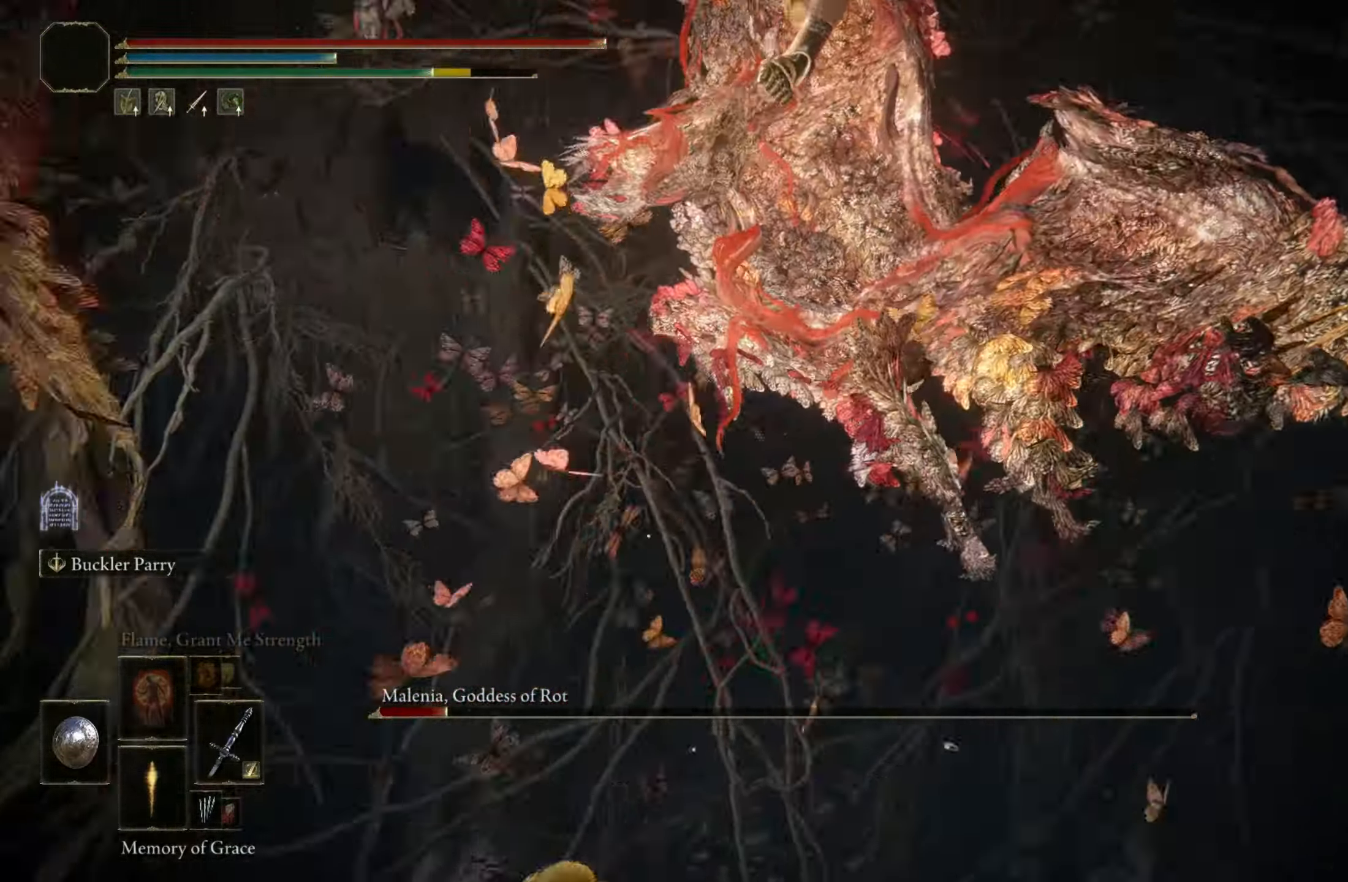
{"keys": [], "mouse": [], "events": []}
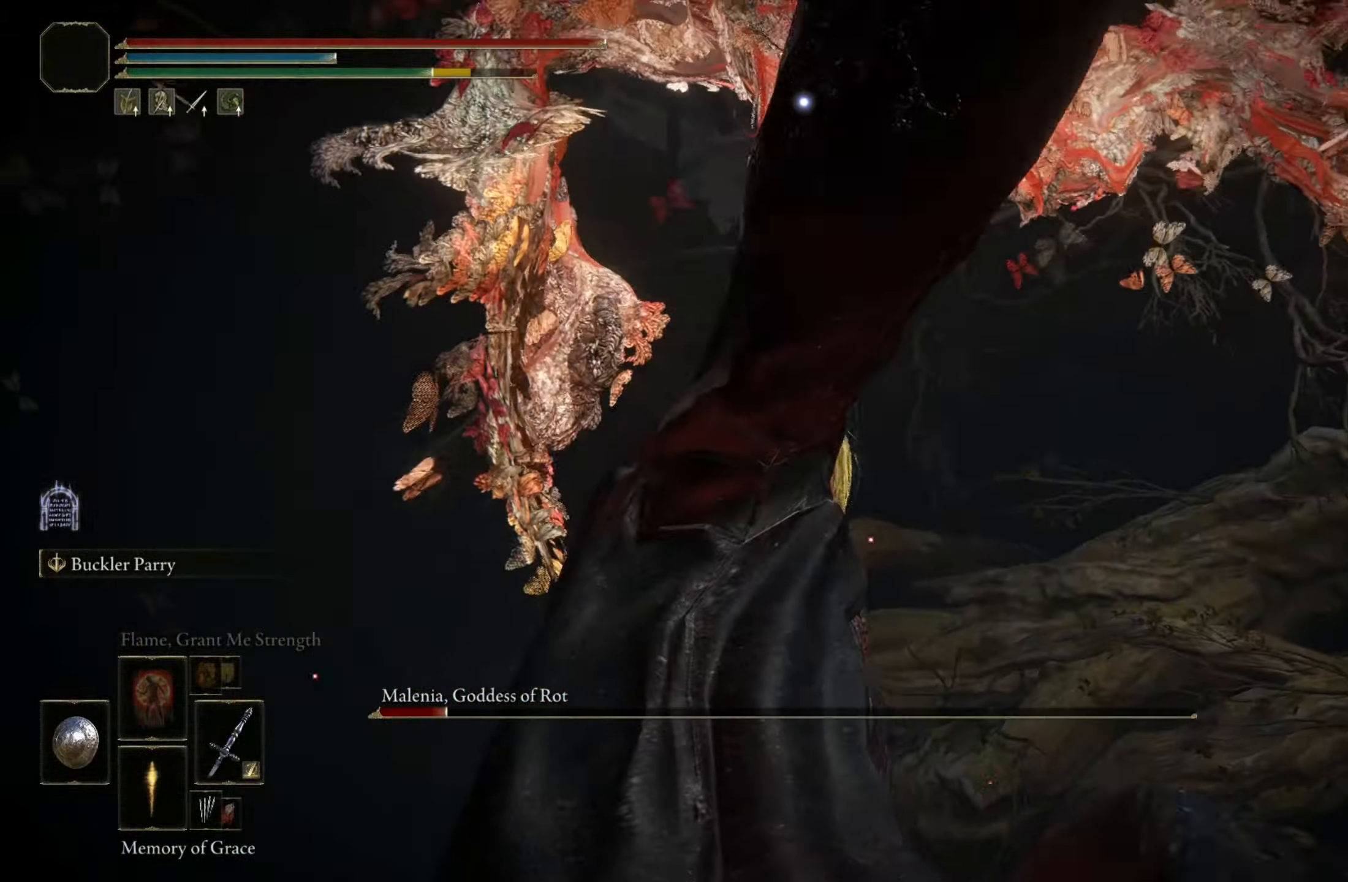
{"keys": ["w"], "mouse": [], "events": [[250, "w", "down"], [284, "space", "down"], [384, "space", "up"]]}
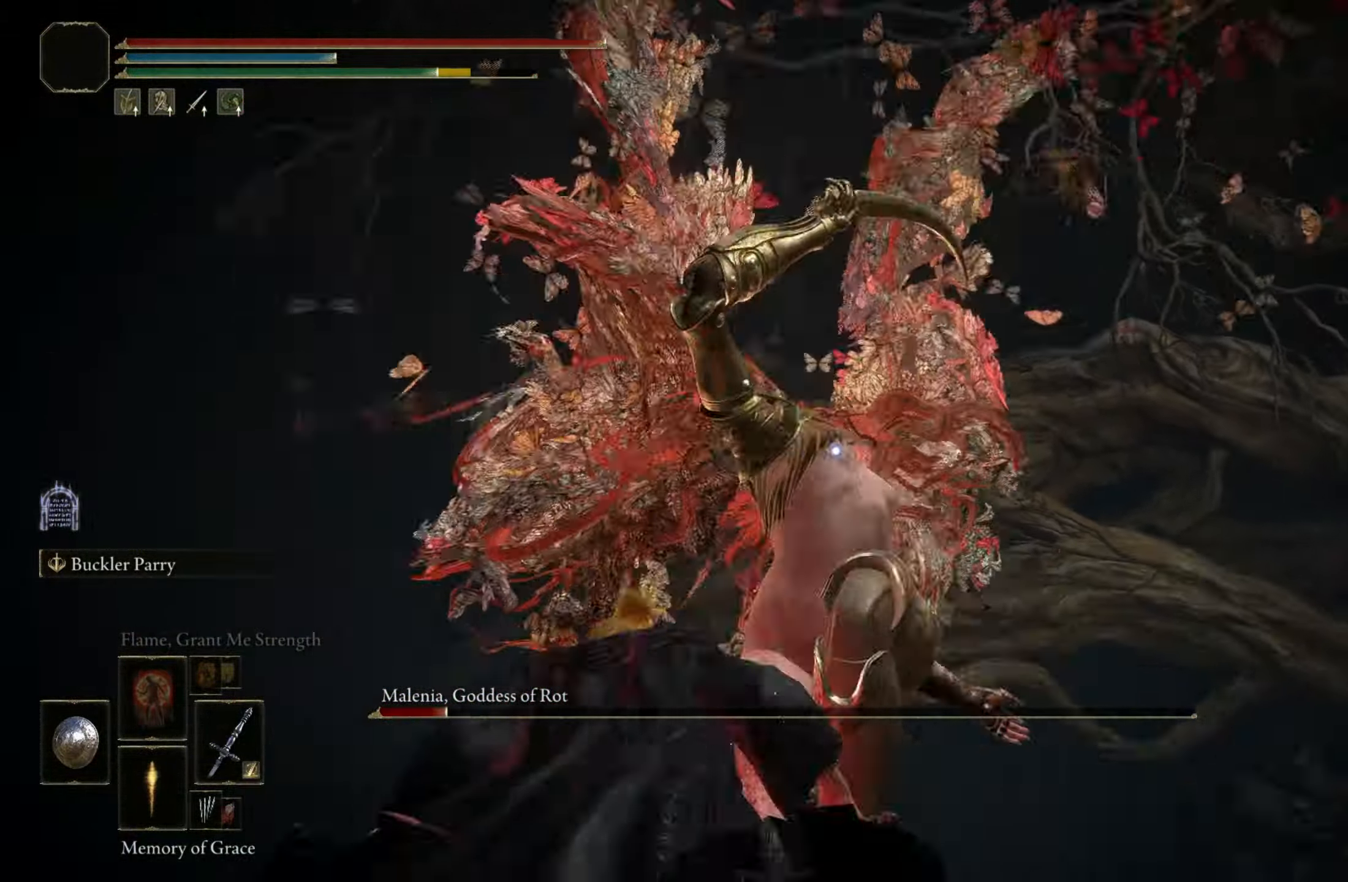
{"keys": ["a"], "mouse": [], "events": [[300, "a", "down"], [450, "w", "up"]]}
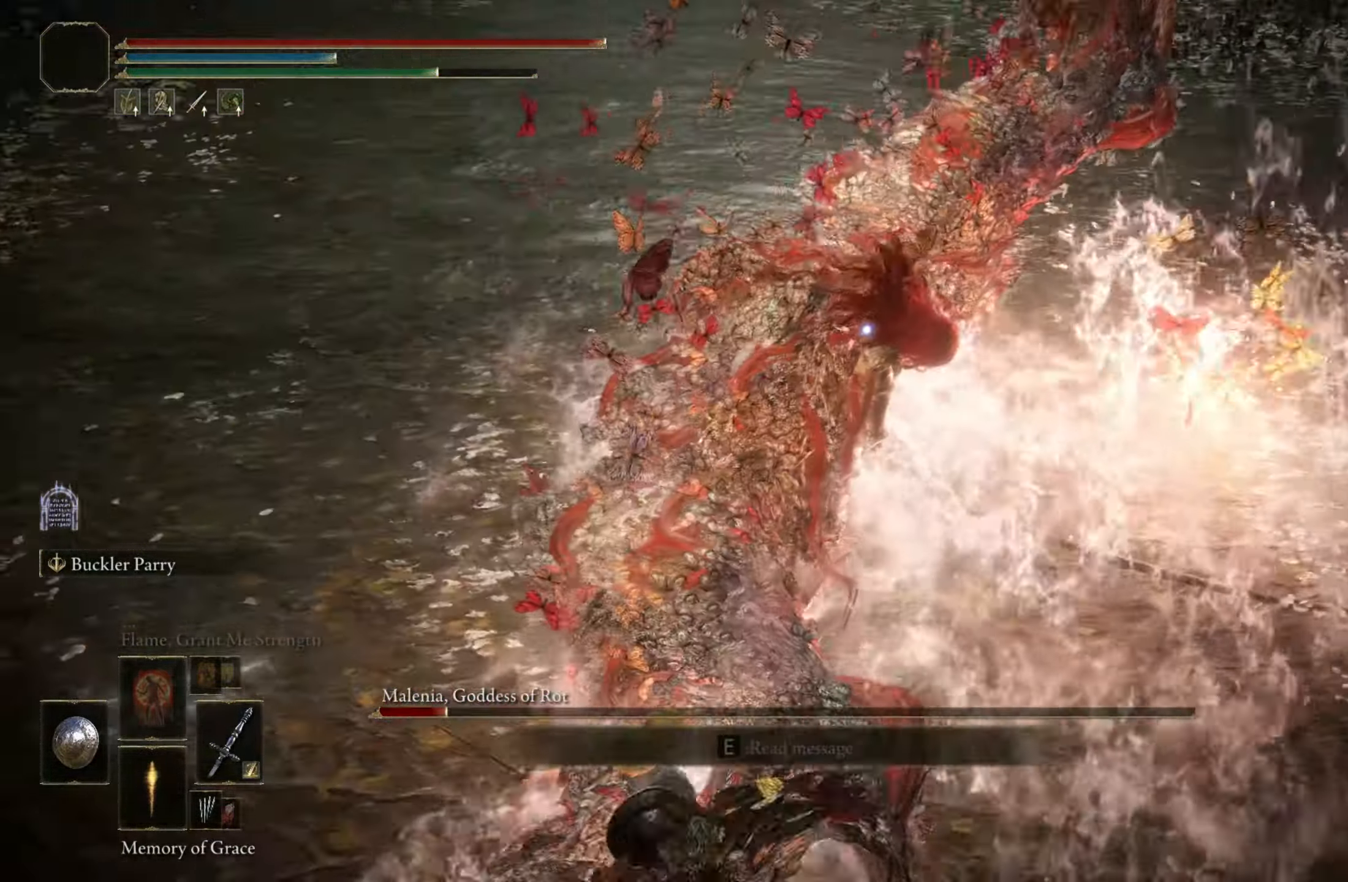
{"keys": ["w"], "mouse": [], "events": [[317, "w", "down"], [367, "a", "up"]]}
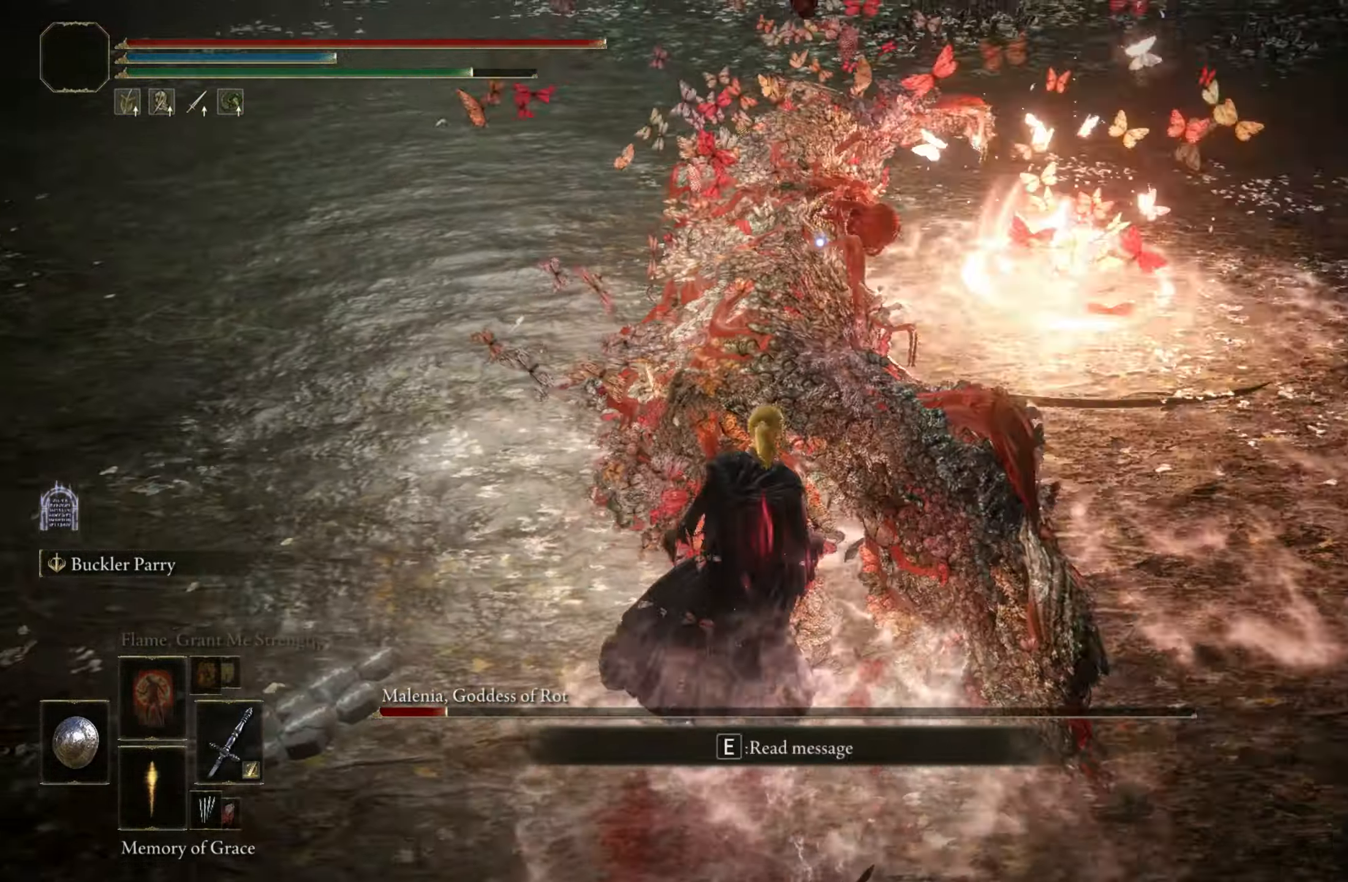
{"keys": ["shift"], "mouse": ["left"], "events": [[17, "shift", "down"], [67, "mouse_left", "down"], [67, "w", "up"]]}
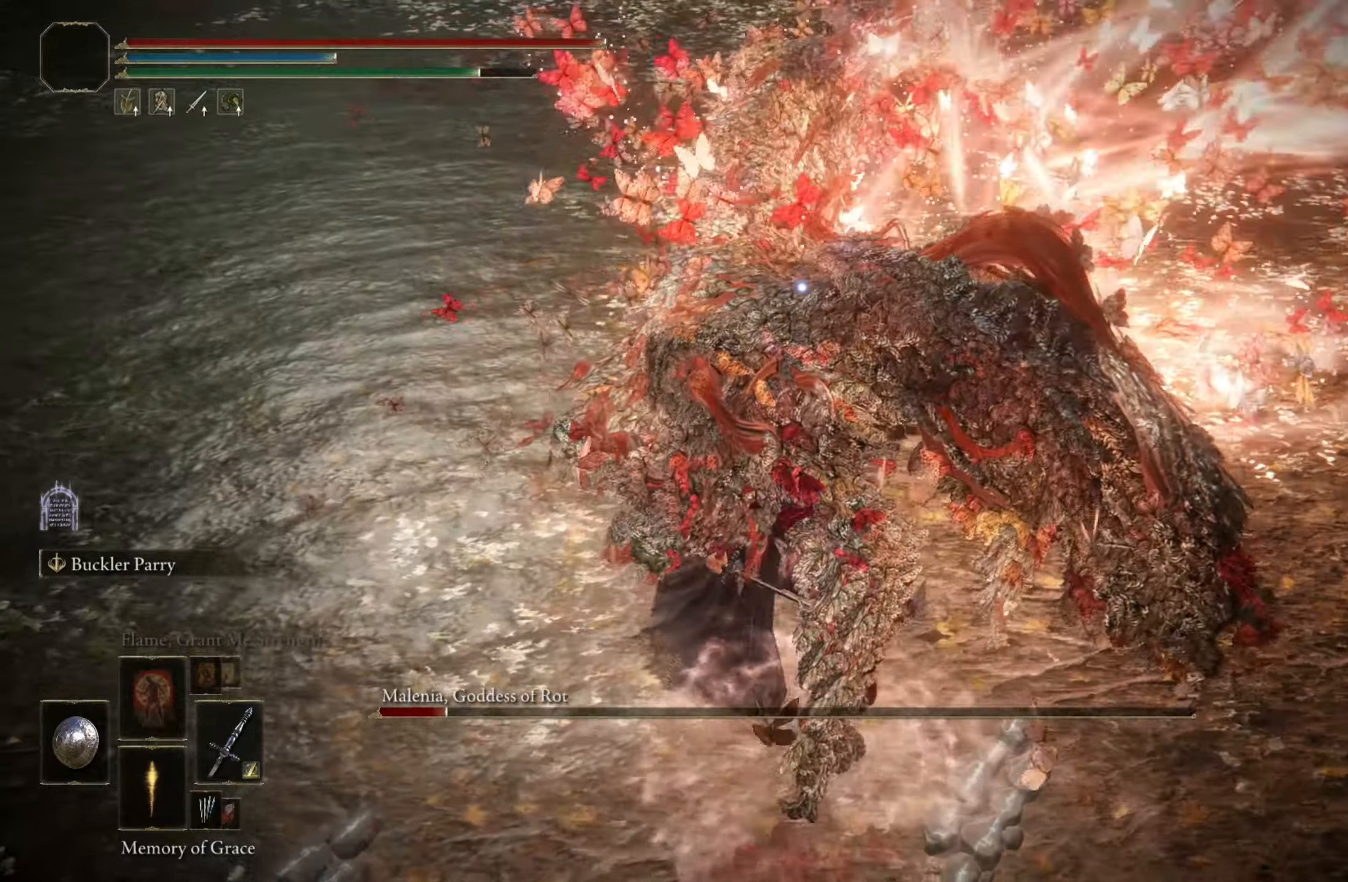
{"keys": ["shift"], "mouse": [], "events": [[500, "mouse_left", "up"]]}
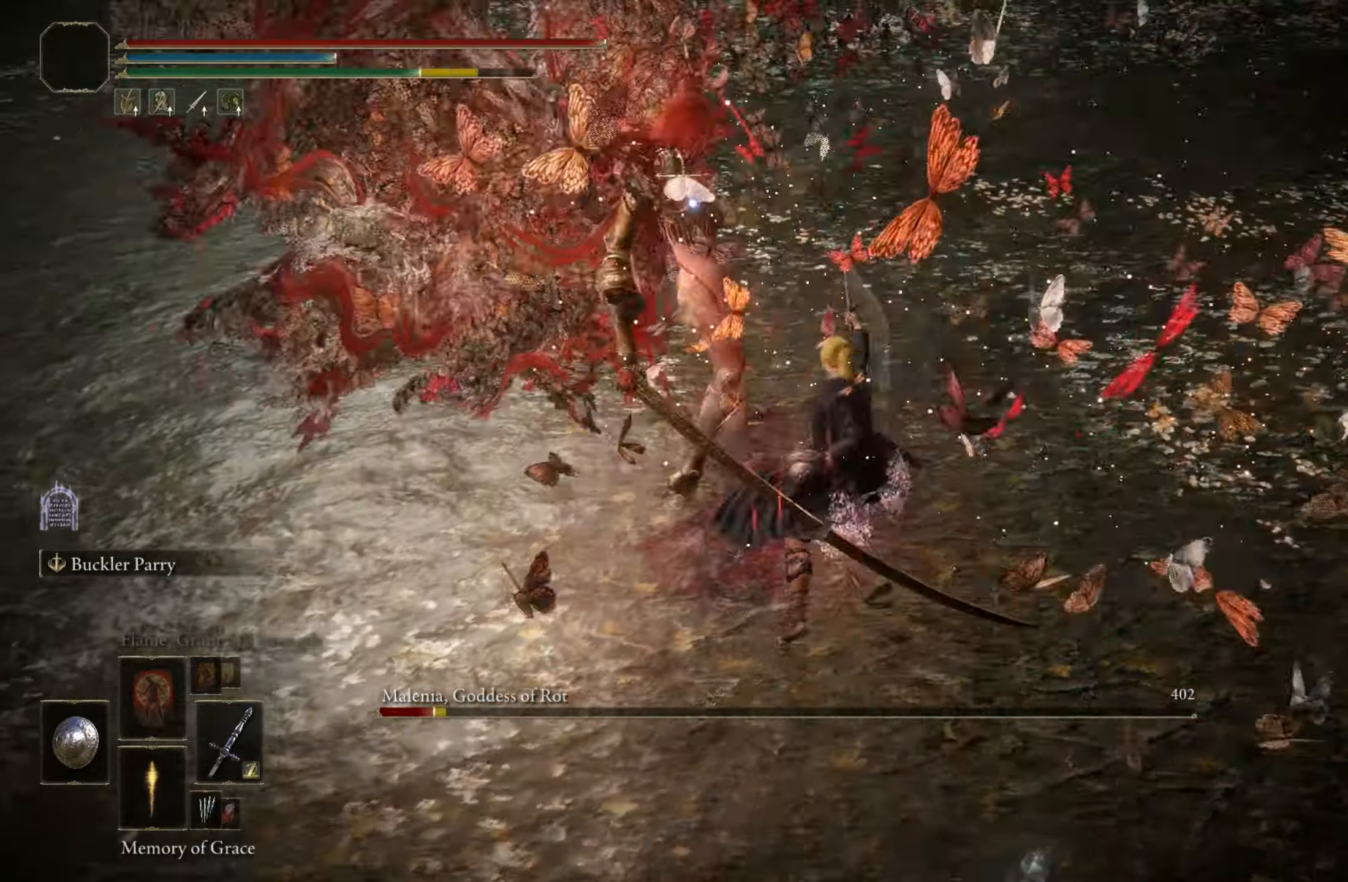
{"keys": [], "mouse": [], "events": [[50, "shift", "up"]]}
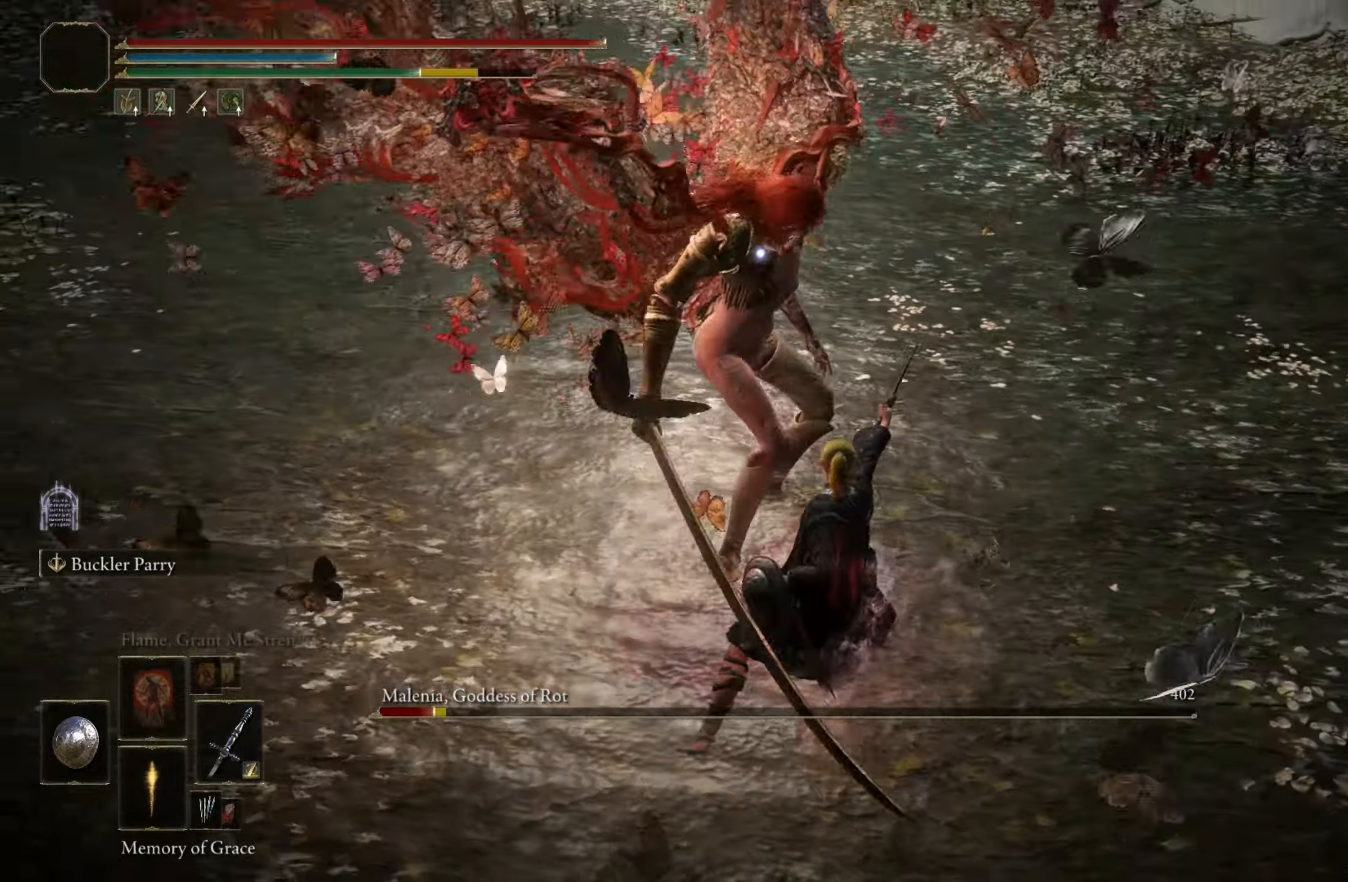
{"keys": ["w"], "mouse": [], "events": [[383, "w", "down"]]}
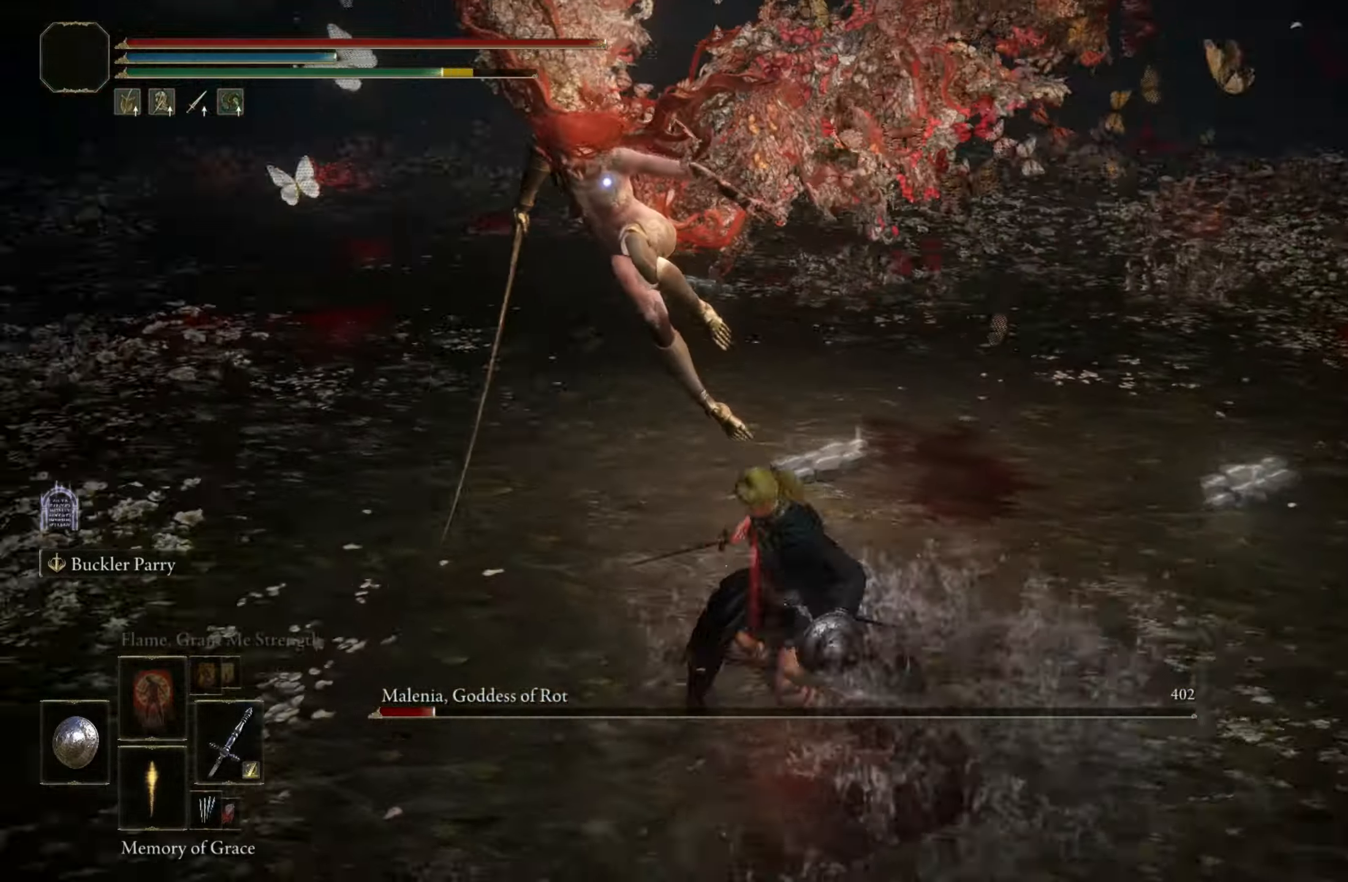
{"keys": ["shift", "w"], "mouse": [], "events": [[400, "shift", "down"]]}
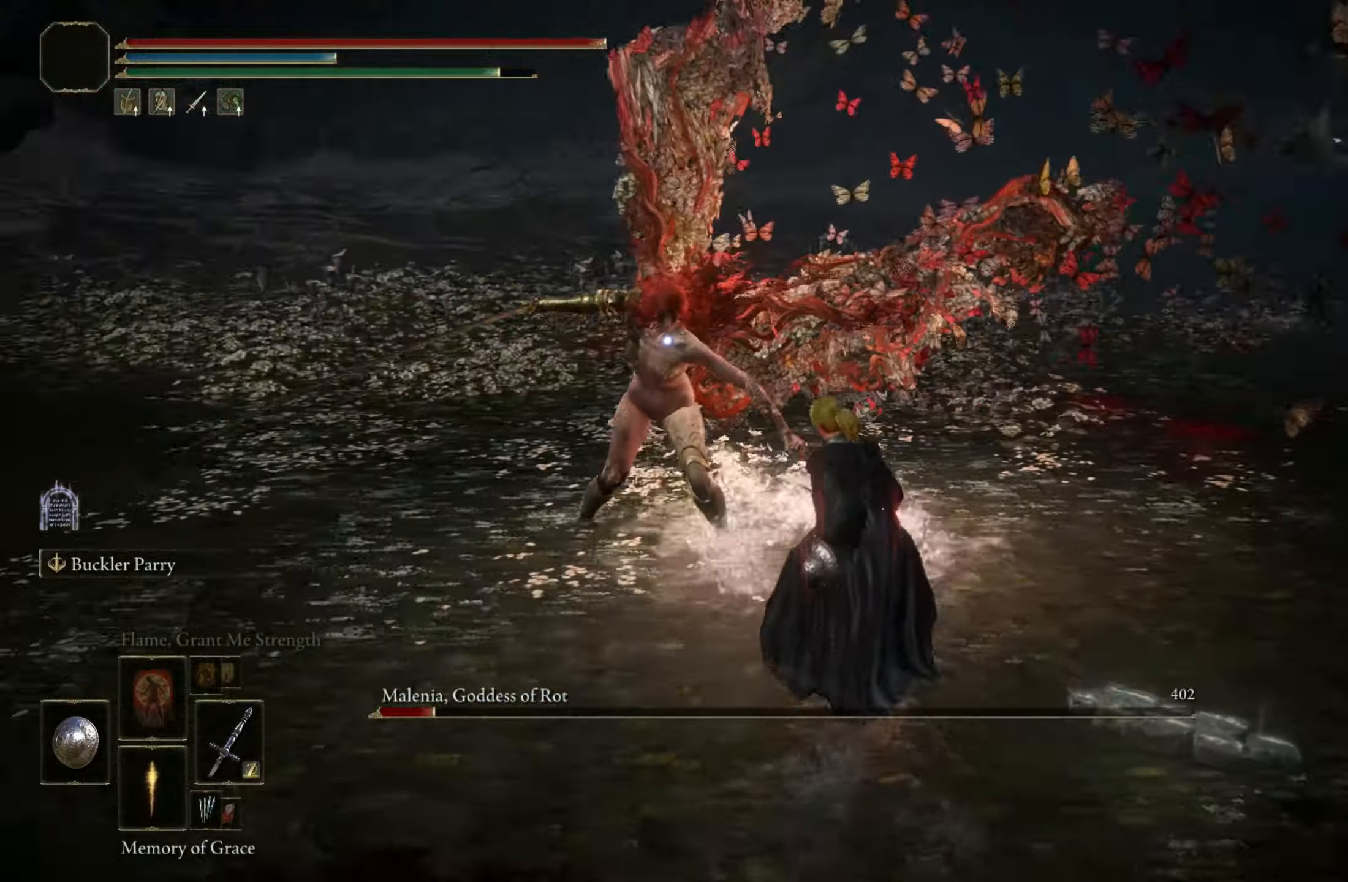
{"keys": ["shift", "w"], "mouse": [], "events": [[183, "mouse_right", "down"], [283, "mouse_right", "up"]]}
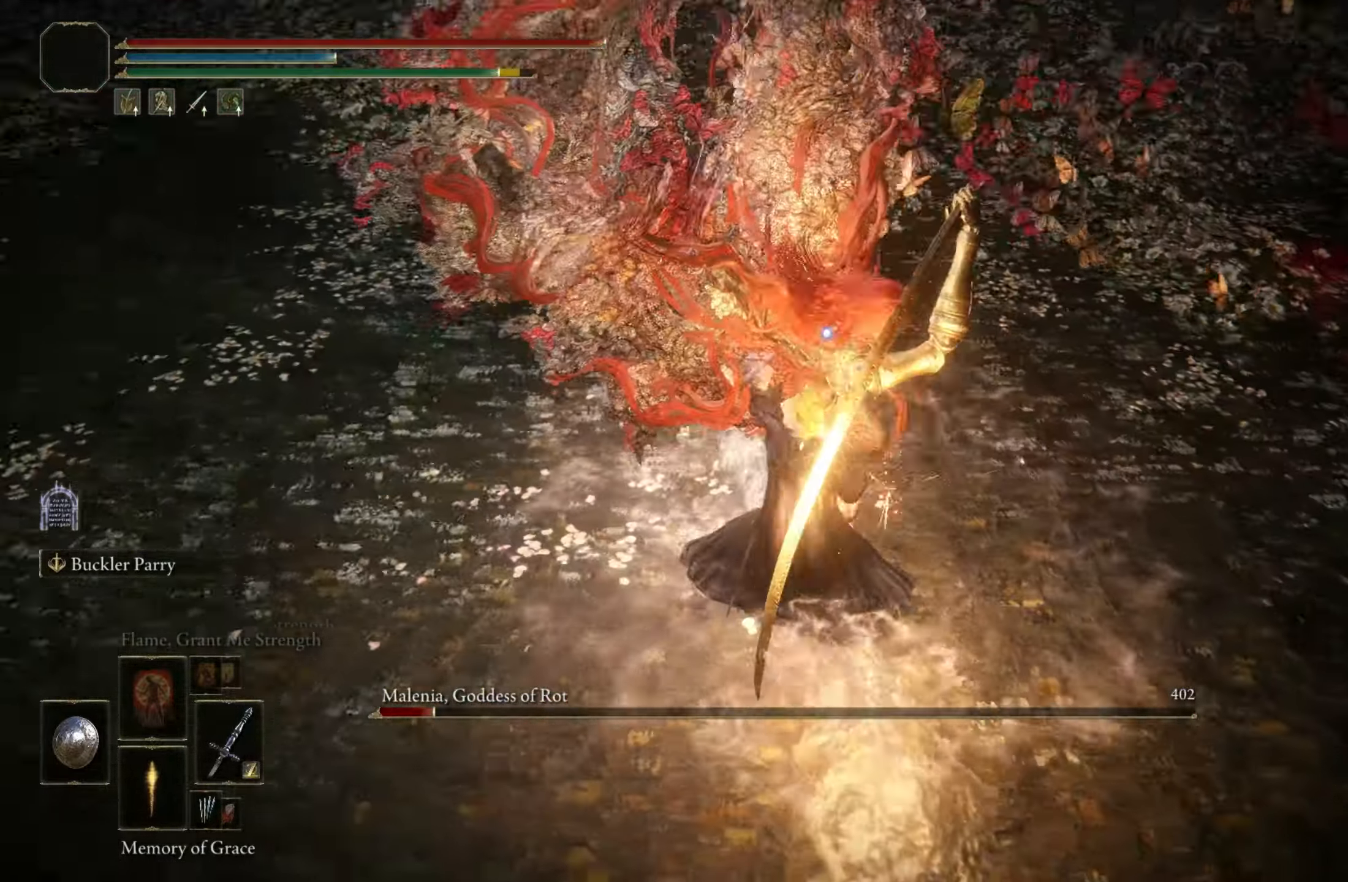
{"keys": [], "mouse": [], "events": [[200, "shift", "up"], [283, "w", "up"]]}
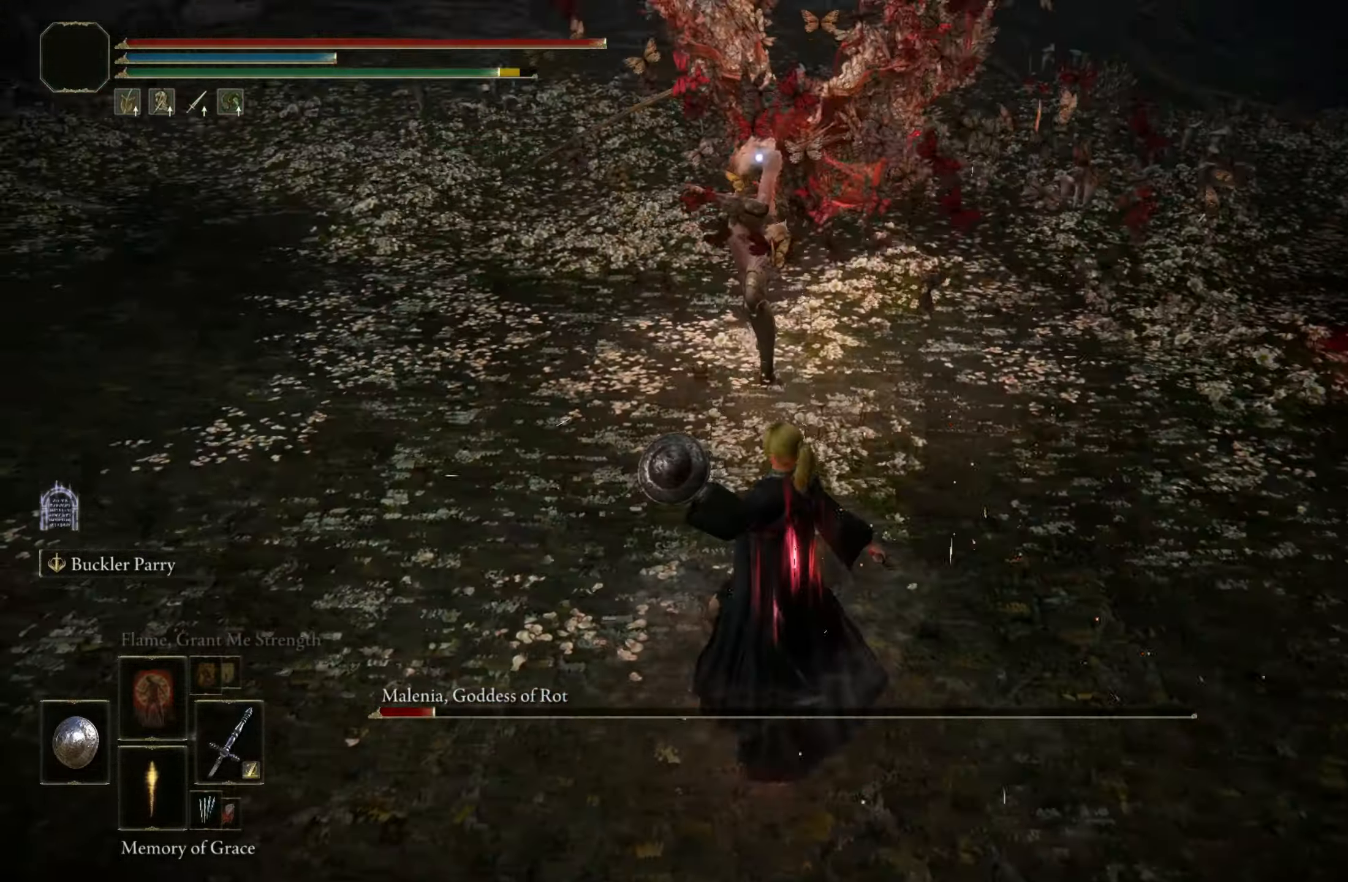
{"keys": ["w"], "mouse": [], "events": [[216, "w", "down"]]}
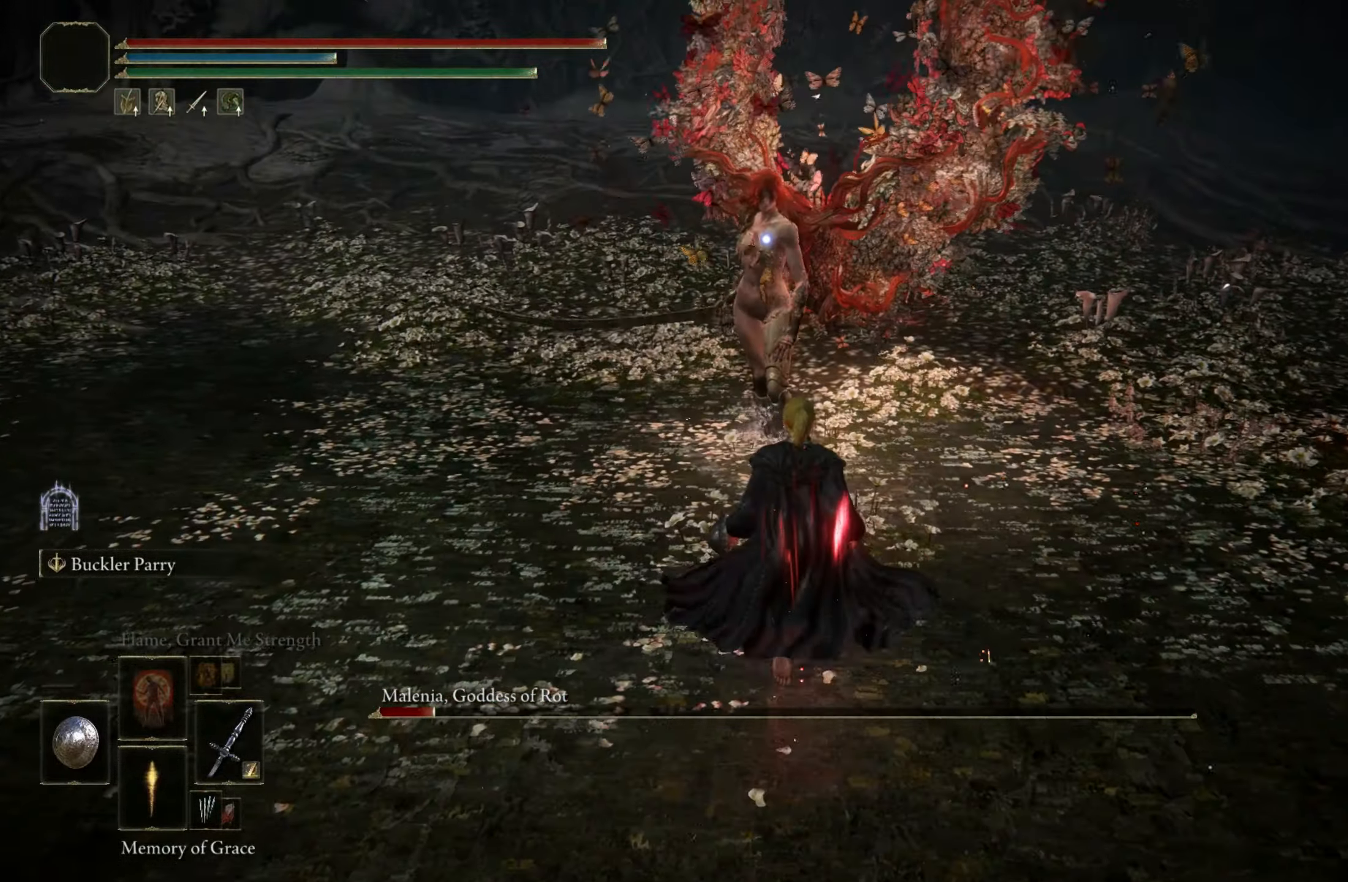
{"keys": ["shift", "w"], "mouse": [], "events": [[366, "mouse_right", "down"], [366, "shift", "down"], [450, "mouse_right", "up"]]}
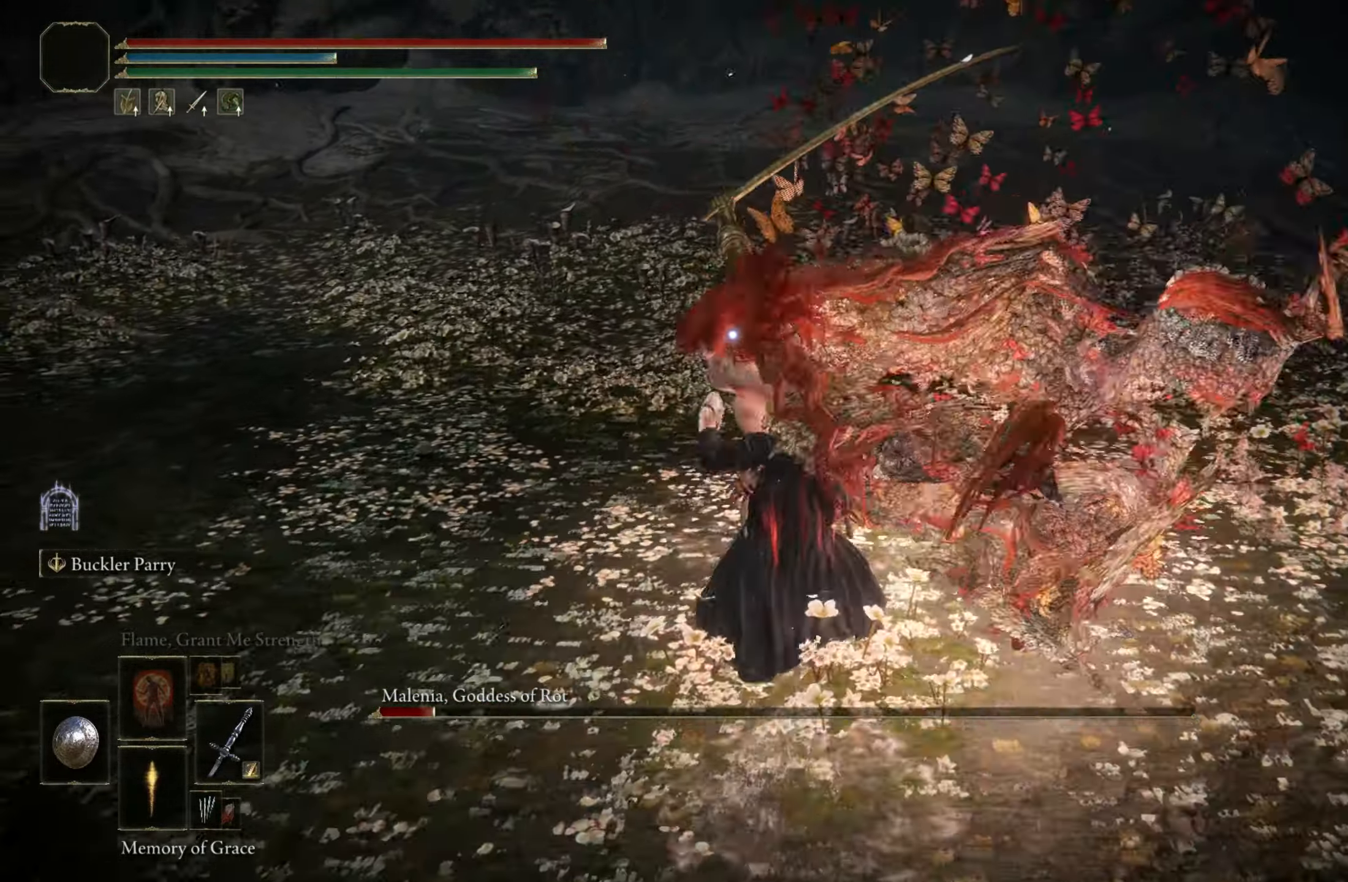
{"keys": ["w"], "mouse": [], "events": [[433, "shift", "up"]]}
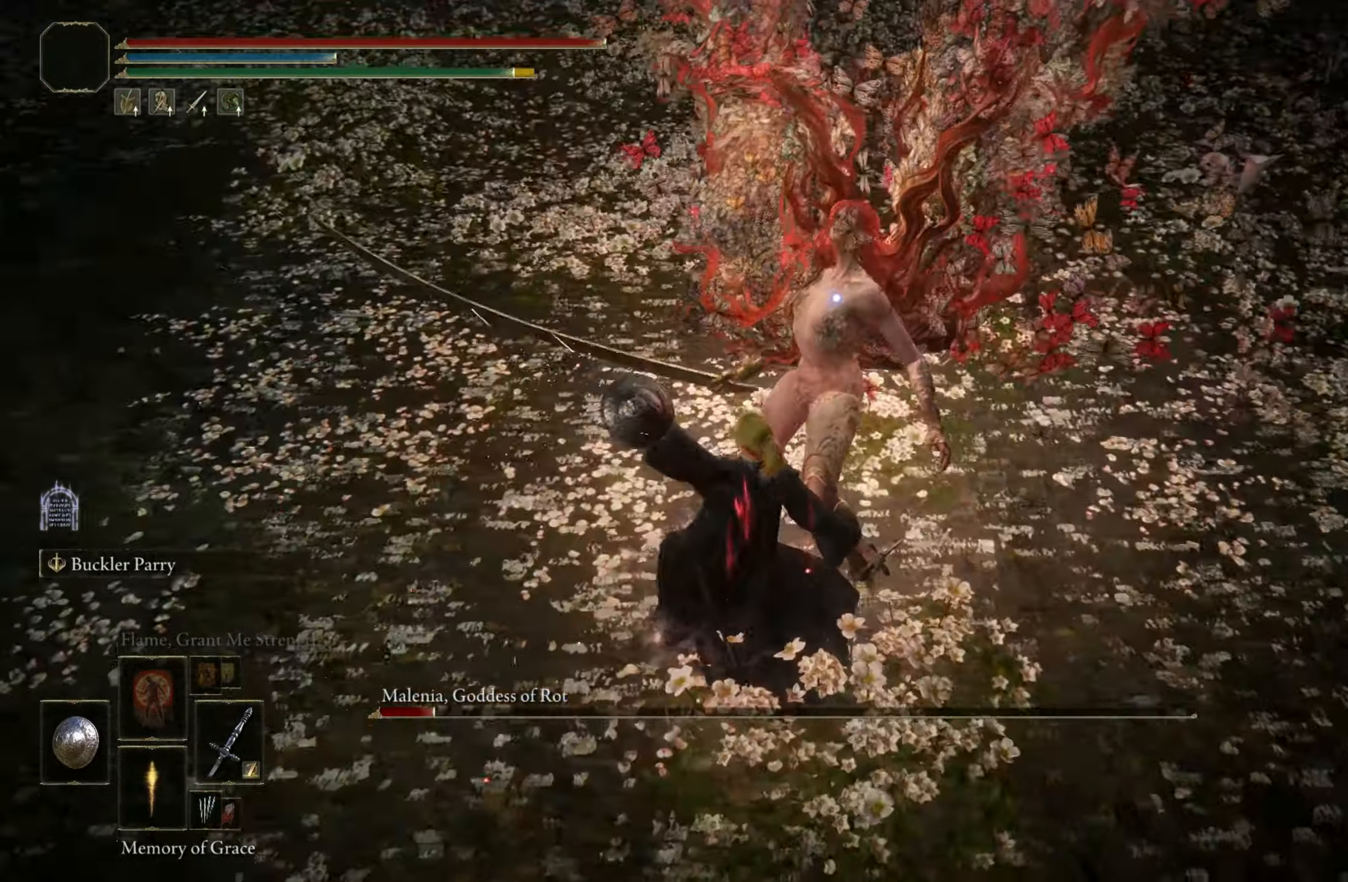
{"keys": ["w"], "mouse": [], "events": []}
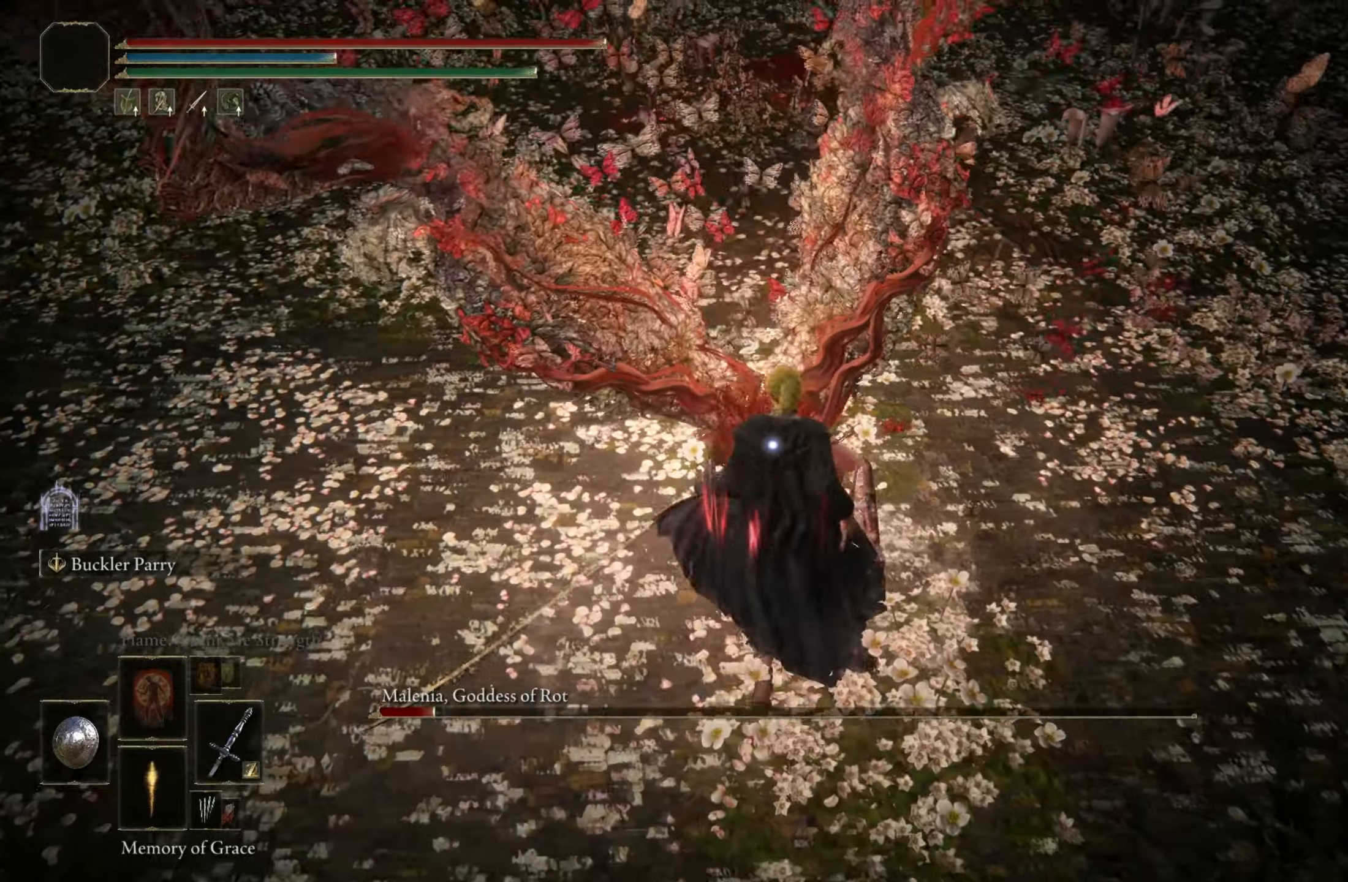
{"keys": [], "mouse": [], "events": [[133, "mouse_left", "down"], [183, "w", "up"], [283, "mouse_left", "up"]]}